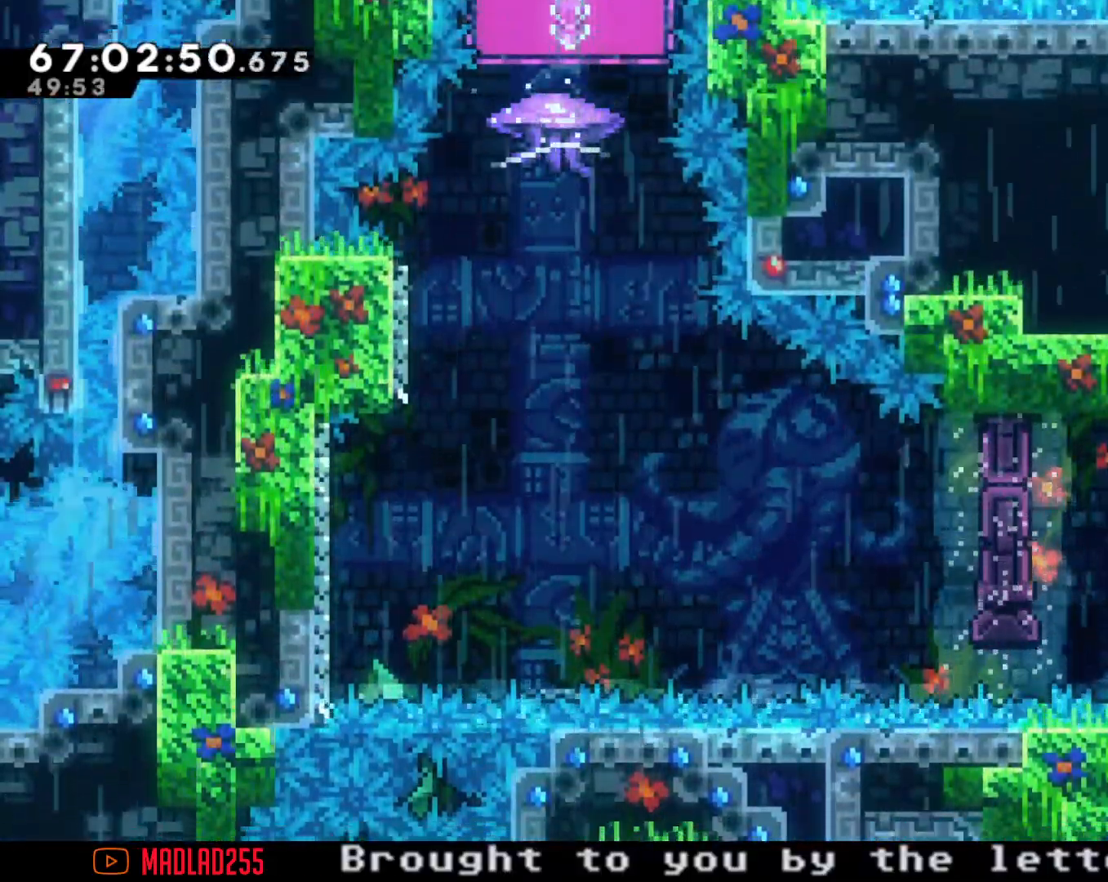
Gameplay with a controller (Nintendo layout); each line is a JSON object with the inputs held at the frame after it. "events" lists button and stick changes between this image and that frame as [ms after this image, input, new state], when the widget could be followed in between. Not read: L1 L3 R1 R3.
{"buttons": ["X"], "left_stick": "center", "right_stick": "center", "events": [[67, "R2", "up"], [217, "left_stick", "up"], [233, "X", "down"], [417, "left_stick", "center"]]}
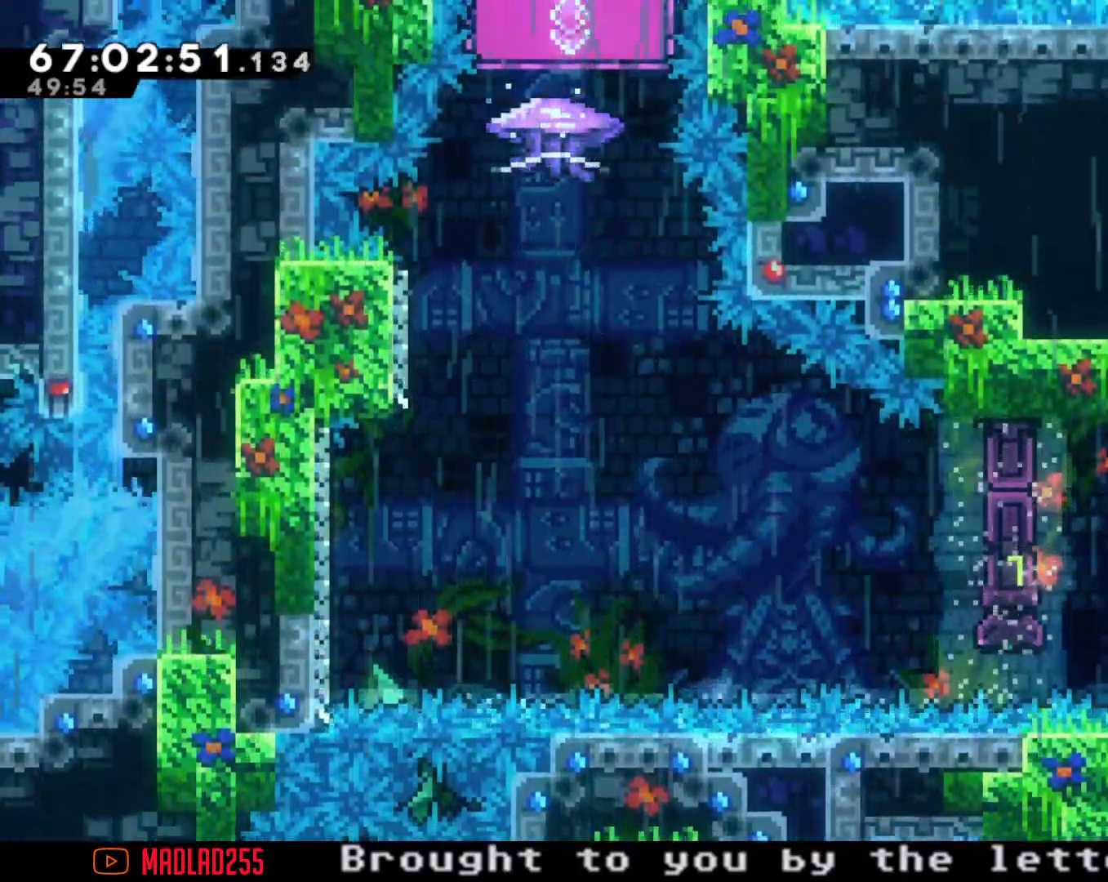
{"buttons": ["A"], "left_stick": "left", "right_stick": "center", "events": [[17, "X", "up"], [17, "left_stick", "left"], [317, "X", "down"], [434, "X", "up"], [484, "A", "down"]]}
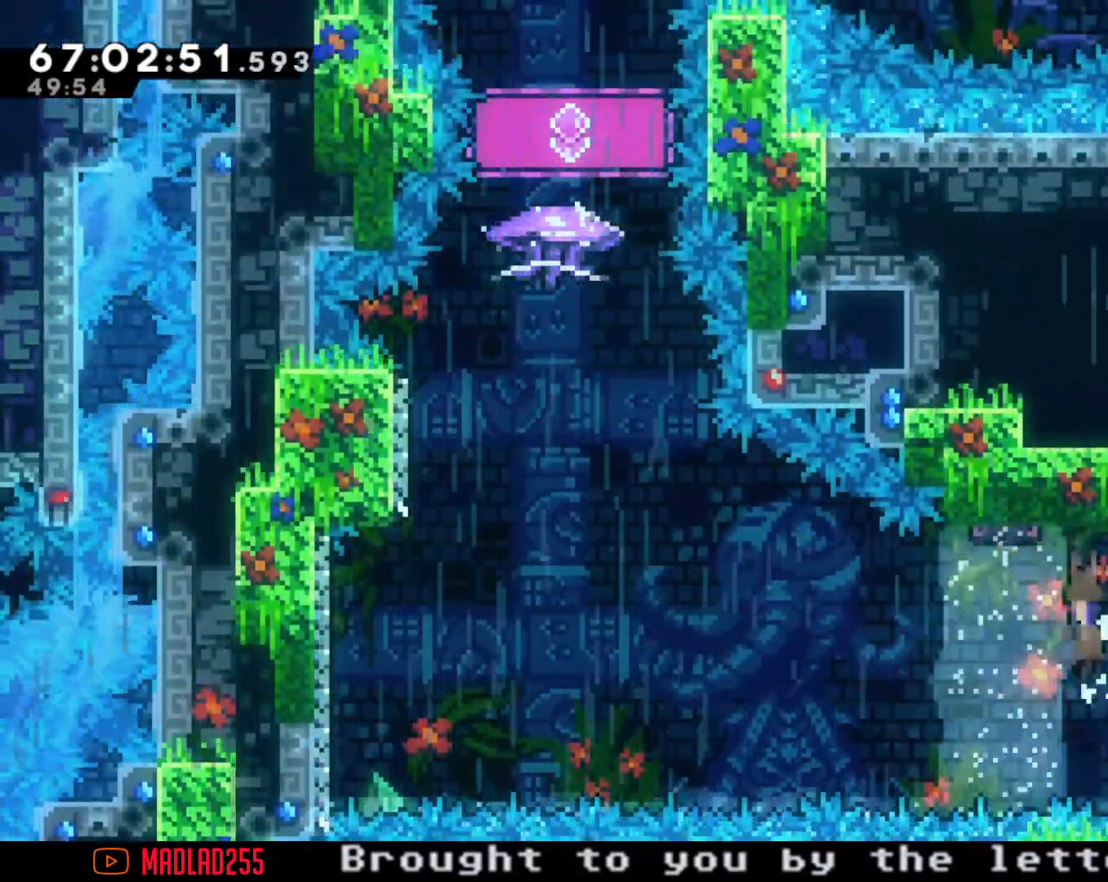
{"buttons": [], "left_stick": "left", "right_stick": "center", "events": [[450, "A", "up"]]}
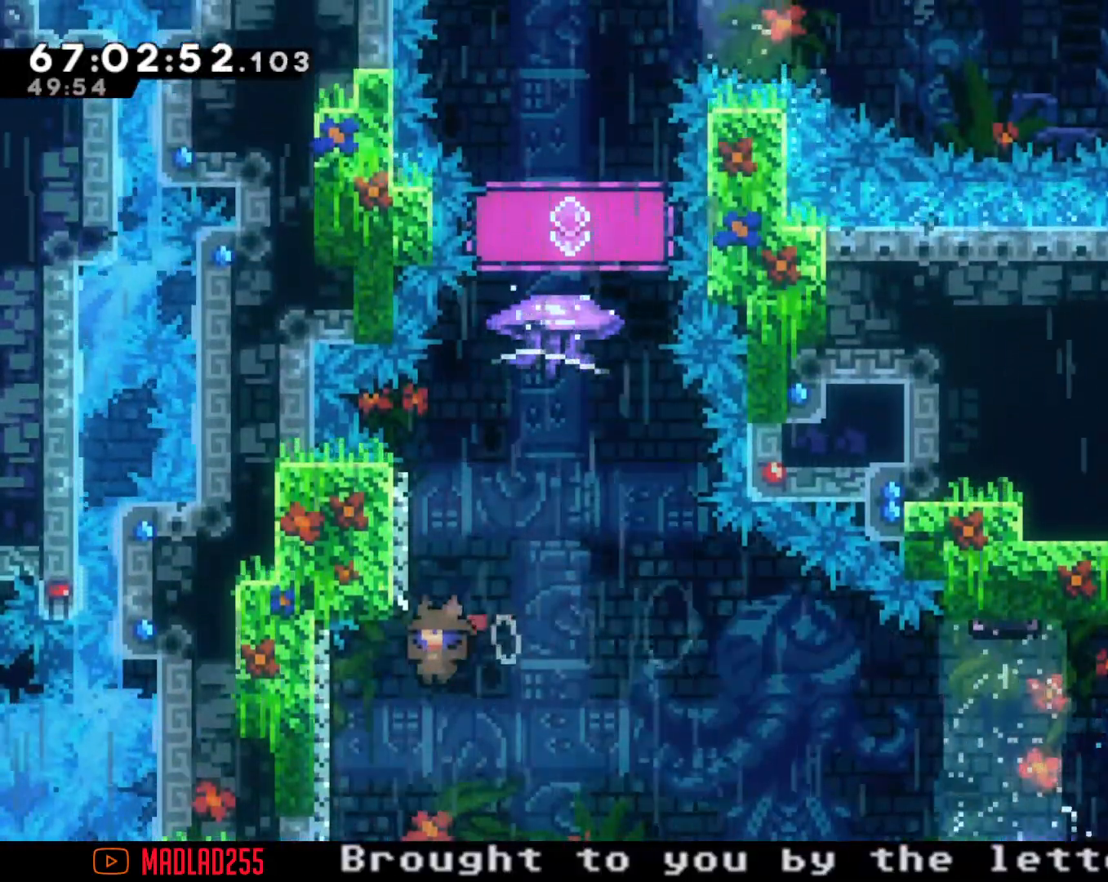
{"buttons": ["R2"], "left_stick": "center", "right_stick": "center", "events": [[34, "X", "down"], [34, "left_stick", "up"], [151, "X", "up"], [201, "A", "down"], [267, "left_stick", "center"], [334, "A", "up"], [334, "R2", "down"]]}
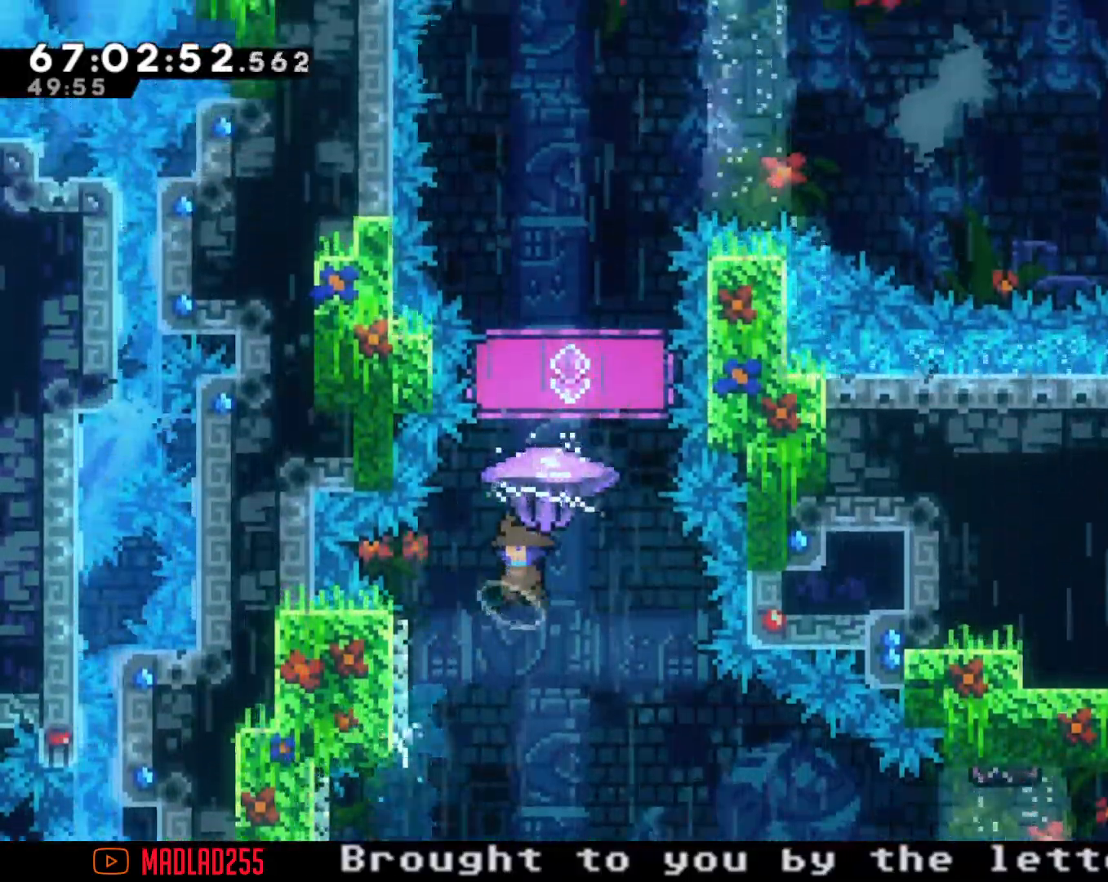
{"buttons": ["R2"], "left_stick": "center", "right_stick": "center", "events": [[117, "left_stick", "right"], [250, "left_stick", "center"]]}
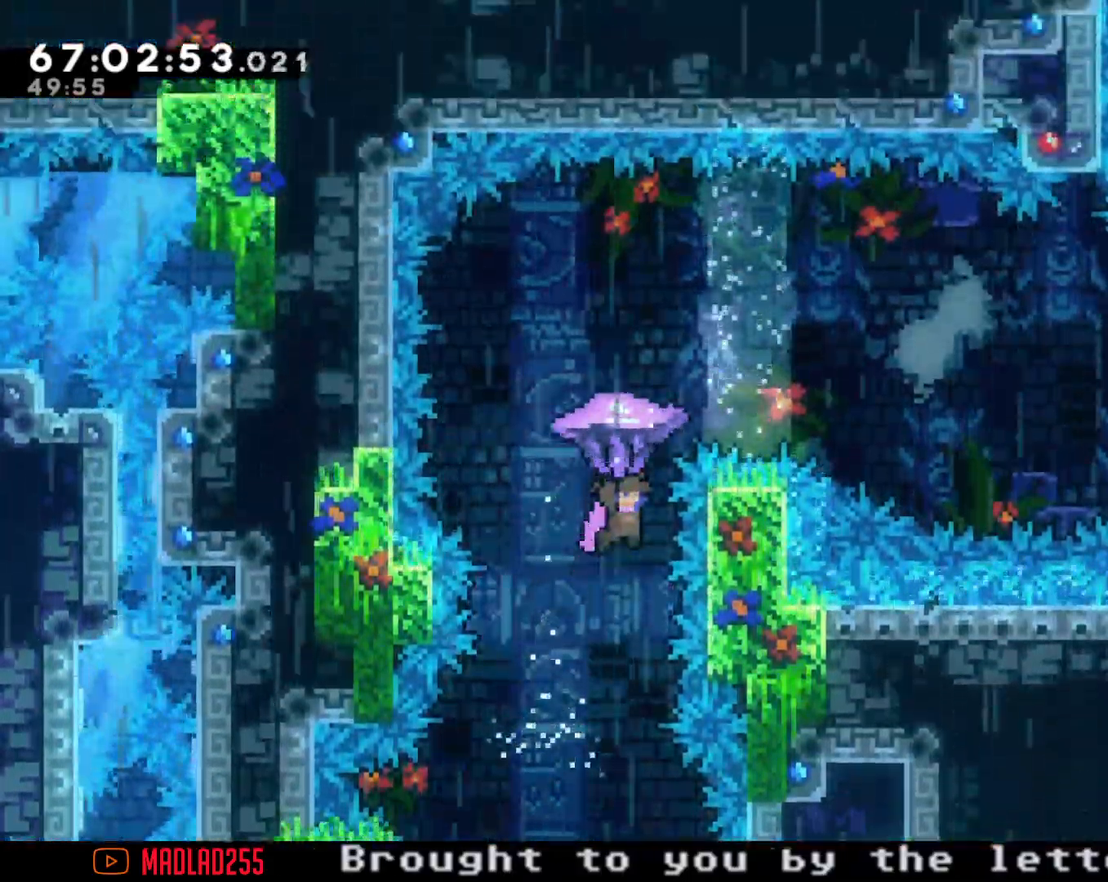
{"buttons": ["R2"], "left_stick": "left", "right_stick": "center", "events": [[67, "left_stick", "up-right"], [117, "left_stick", "center"], [167, "left_stick", "down-right"], [217, "left_stick", "center"], [384, "left_stick", "left"]]}
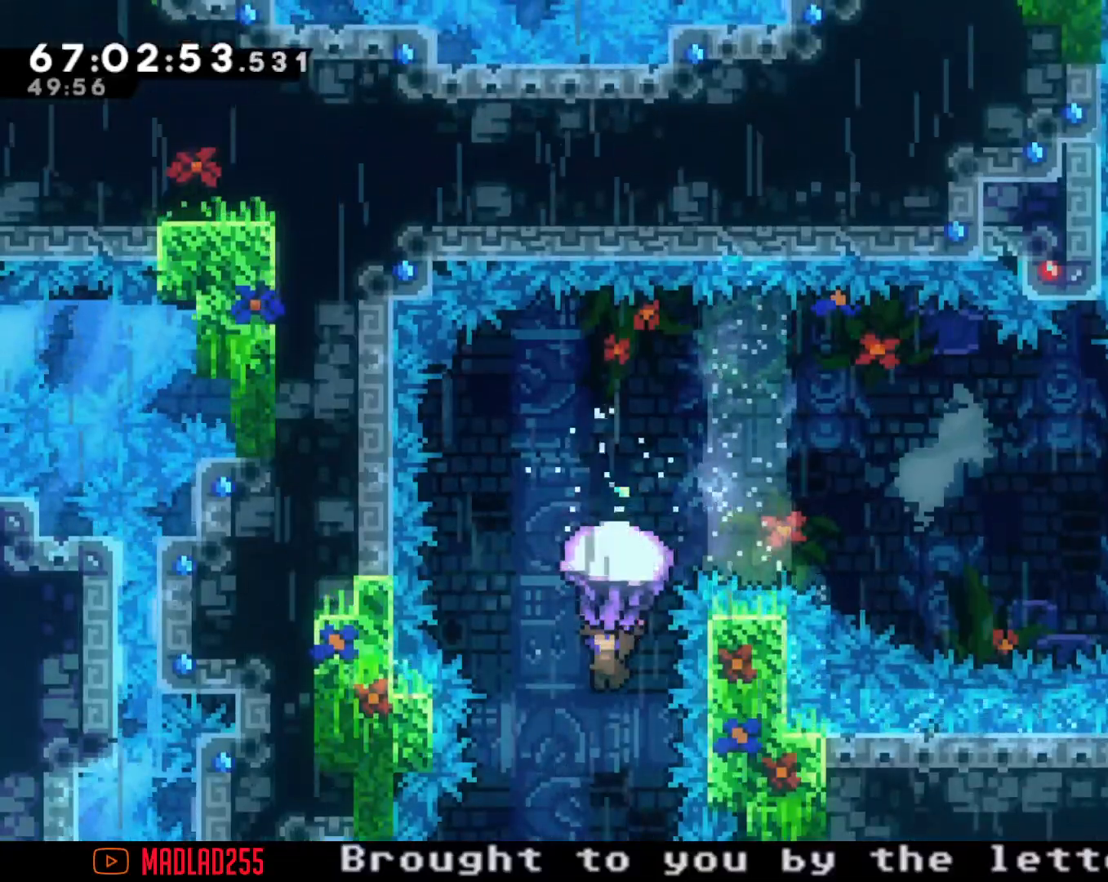
{"buttons": ["X"], "left_stick": "up", "right_stick": "center", "events": [[83, "left_stick", "down"], [183, "R2", "up"], [267, "left_stick", "up"], [334, "X", "down"]]}
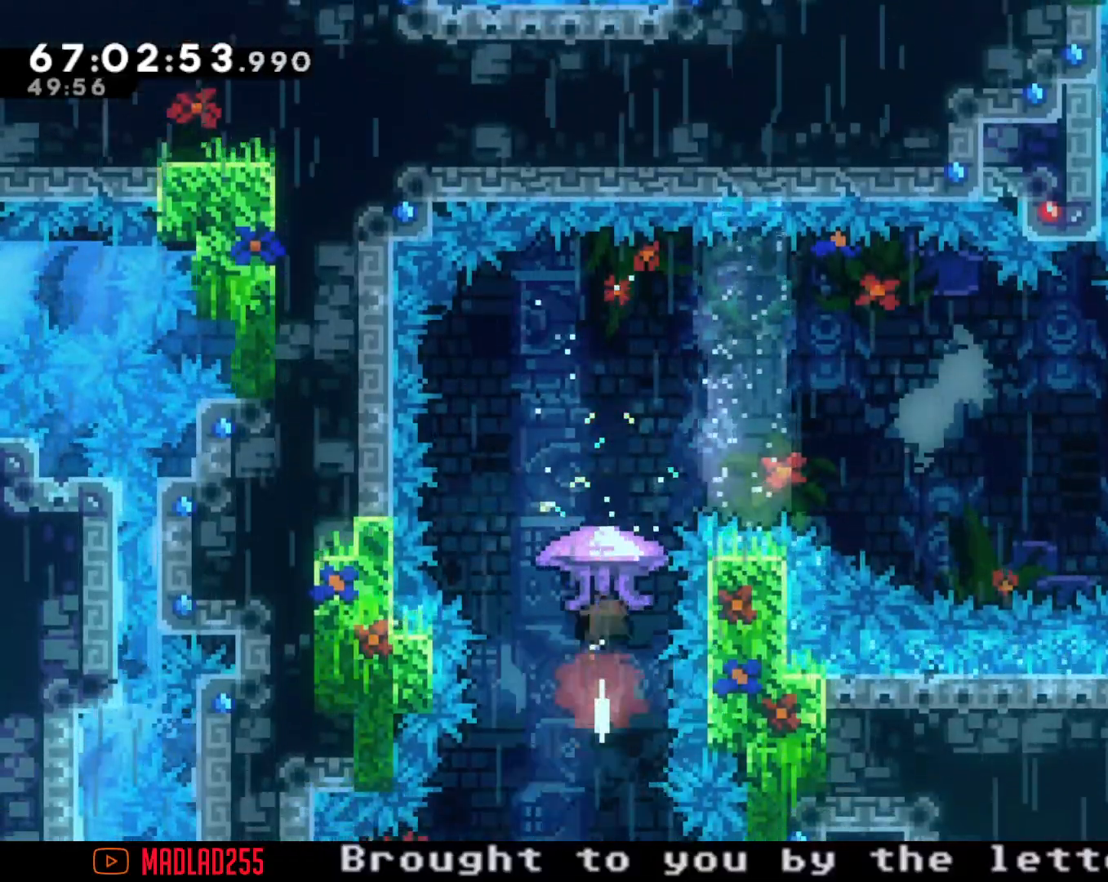
{"buttons": [], "left_stick": "right", "right_stick": "center", "events": [[84, "X", "up"], [84, "left_stick", "left"], [251, "left_stick", "center"], [367, "left_stick", "right"]]}
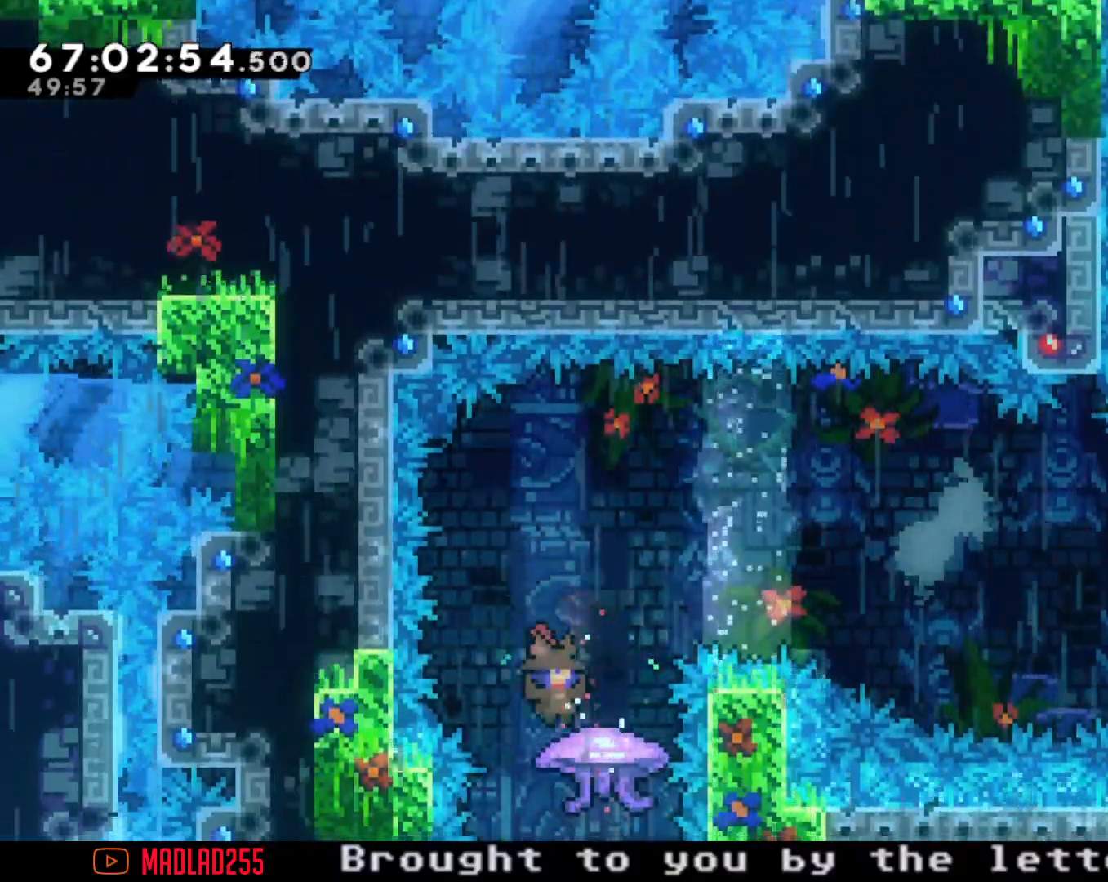
{"buttons": ["A"], "left_stick": "up-right", "right_stick": "center", "events": [[83, "A", "down"], [367, "left_stick", "up-right"]]}
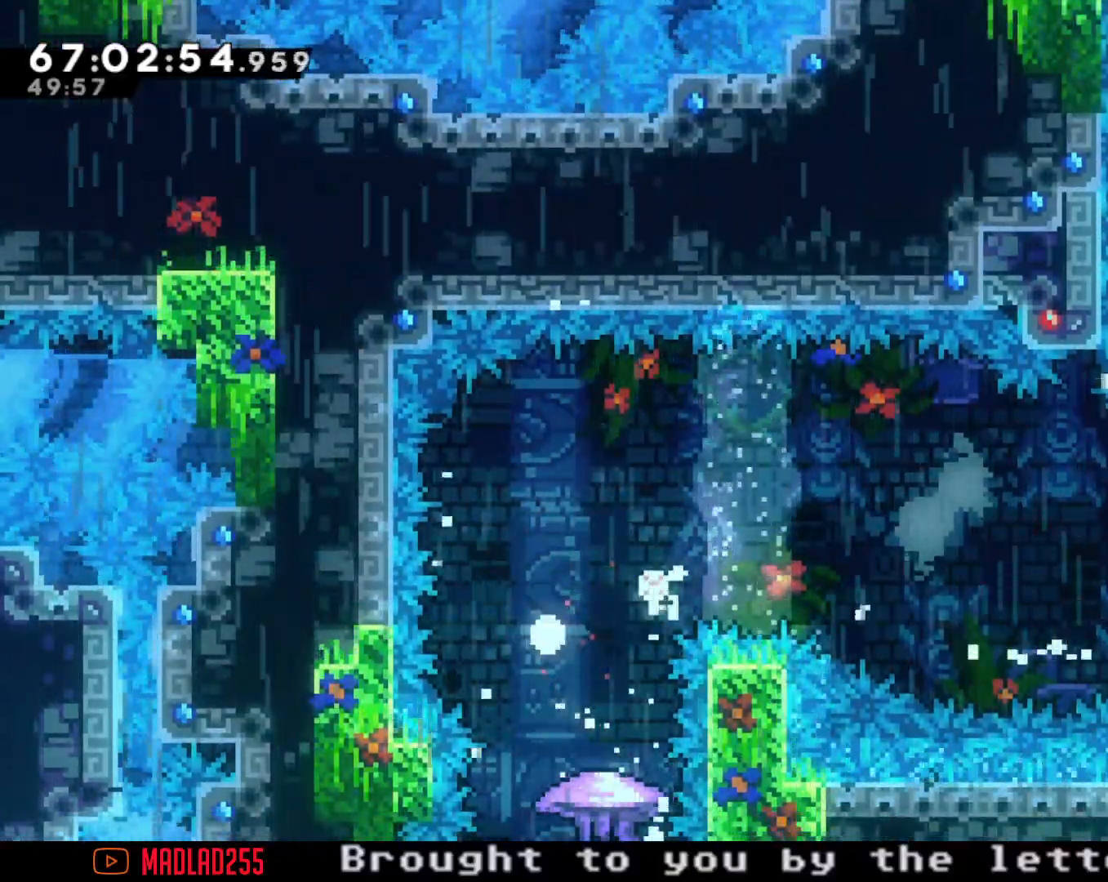
{"buttons": [], "left_stick": "center", "right_stick": "center", "events": [[67, "A", "up"], [134, "A", "down"], [217, "left_stick", "center"], [301, "A", "up"]]}
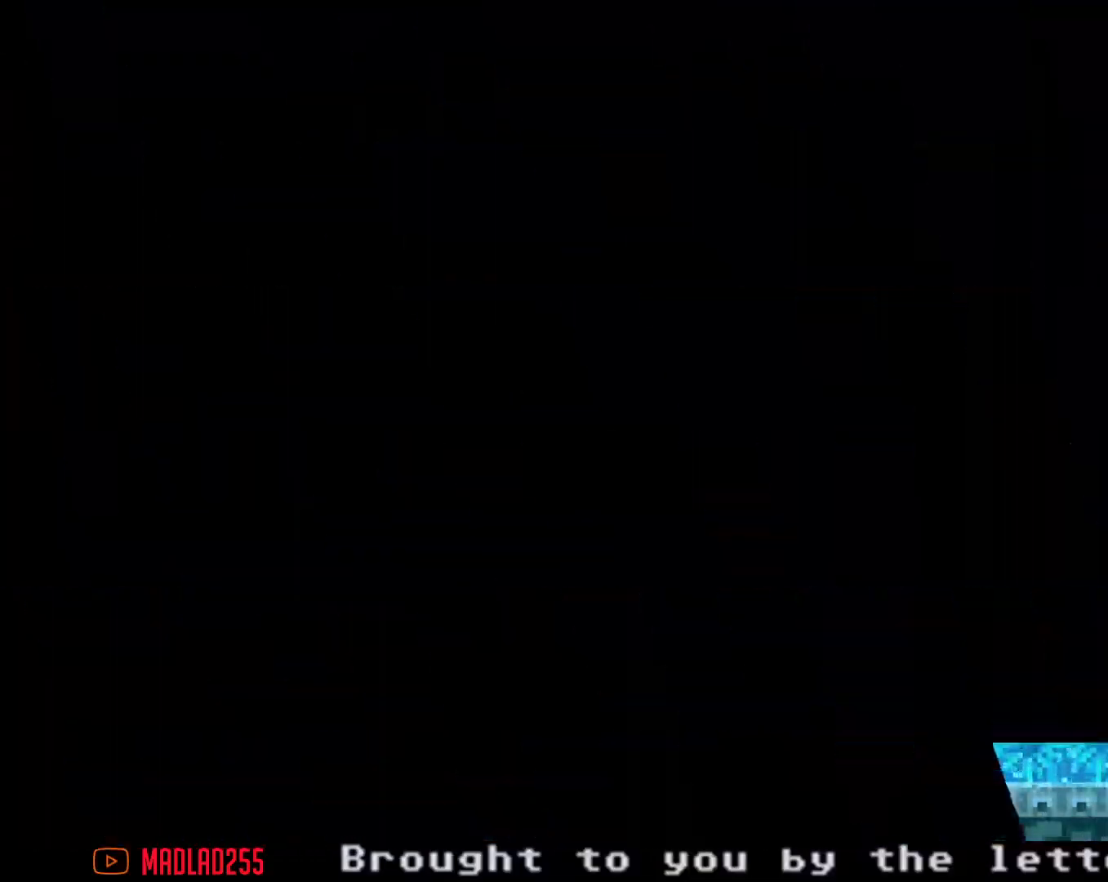
{"buttons": [], "left_stick": "center", "right_stick": "center", "events": []}
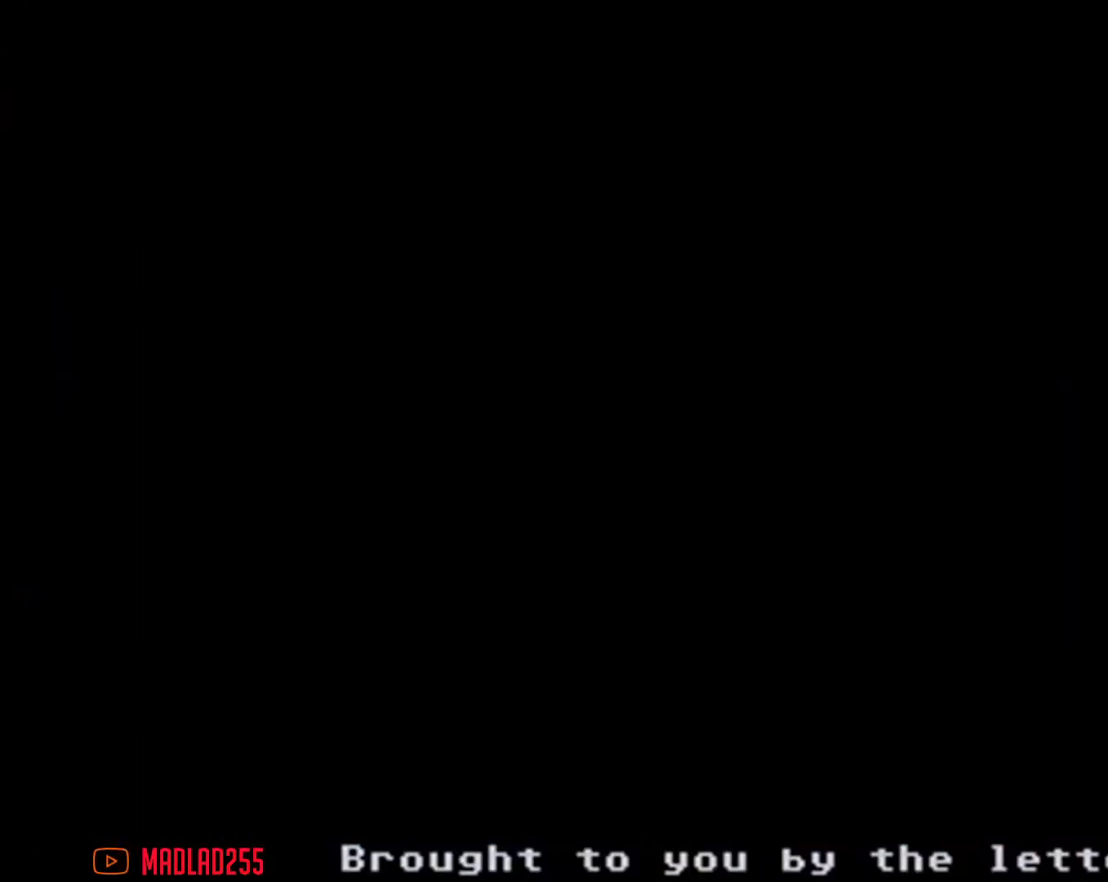
{"buttons": ["X"], "left_stick": "right", "right_stick": "center", "events": [[234, "left_stick", "right"], [334, "A", "down"], [451, "A", "up"], [501, "X", "down"]]}
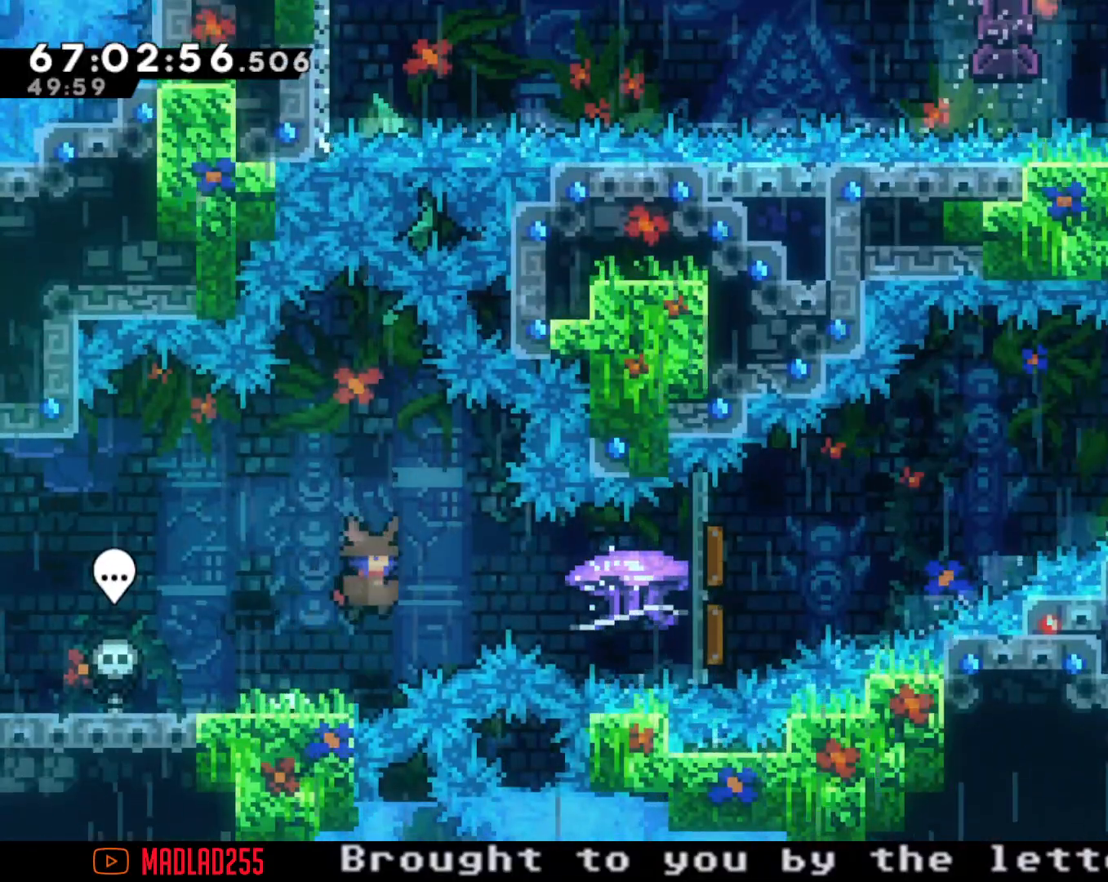
{"buttons": ["R2"], "left_stick": "right", "right_stick": "center", "events": [[100, "R2", "down"], [100, "X", "up"]]}
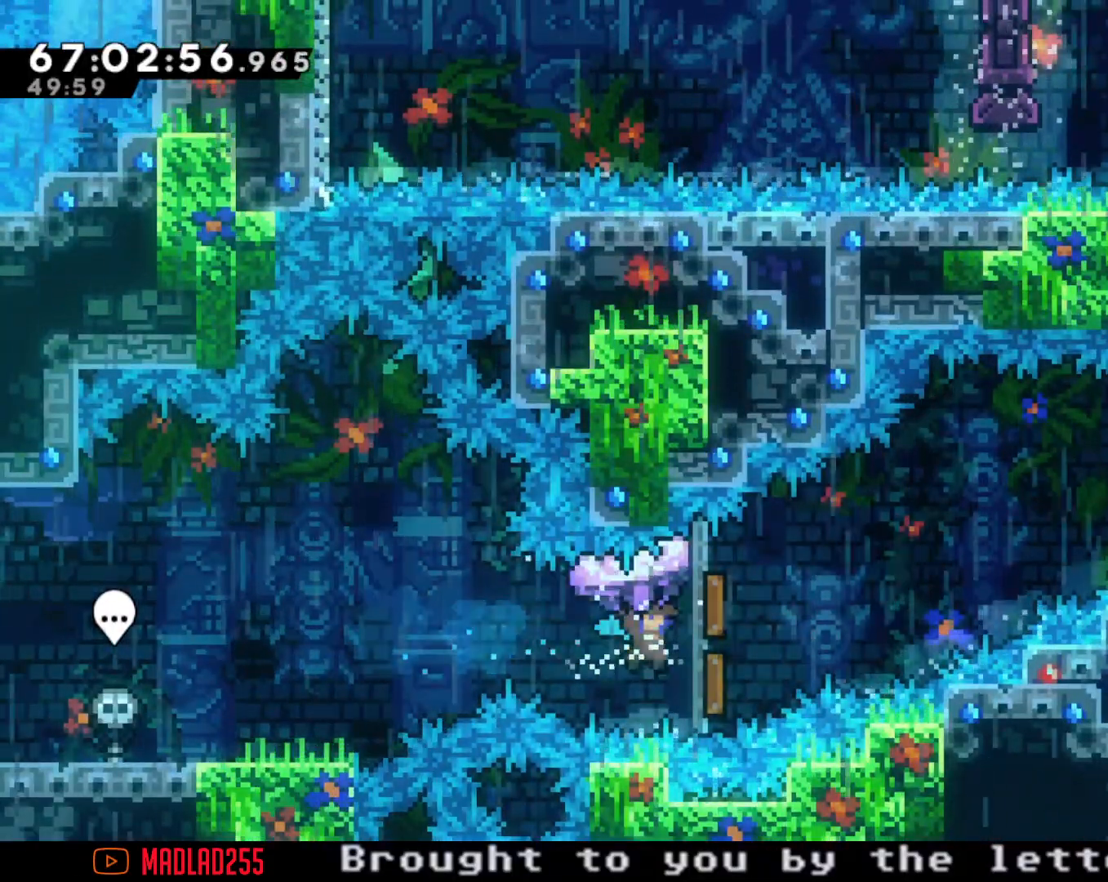
{"buttons": ["R2"], "left_stick": "right", "right_stick": "center", "events": []}
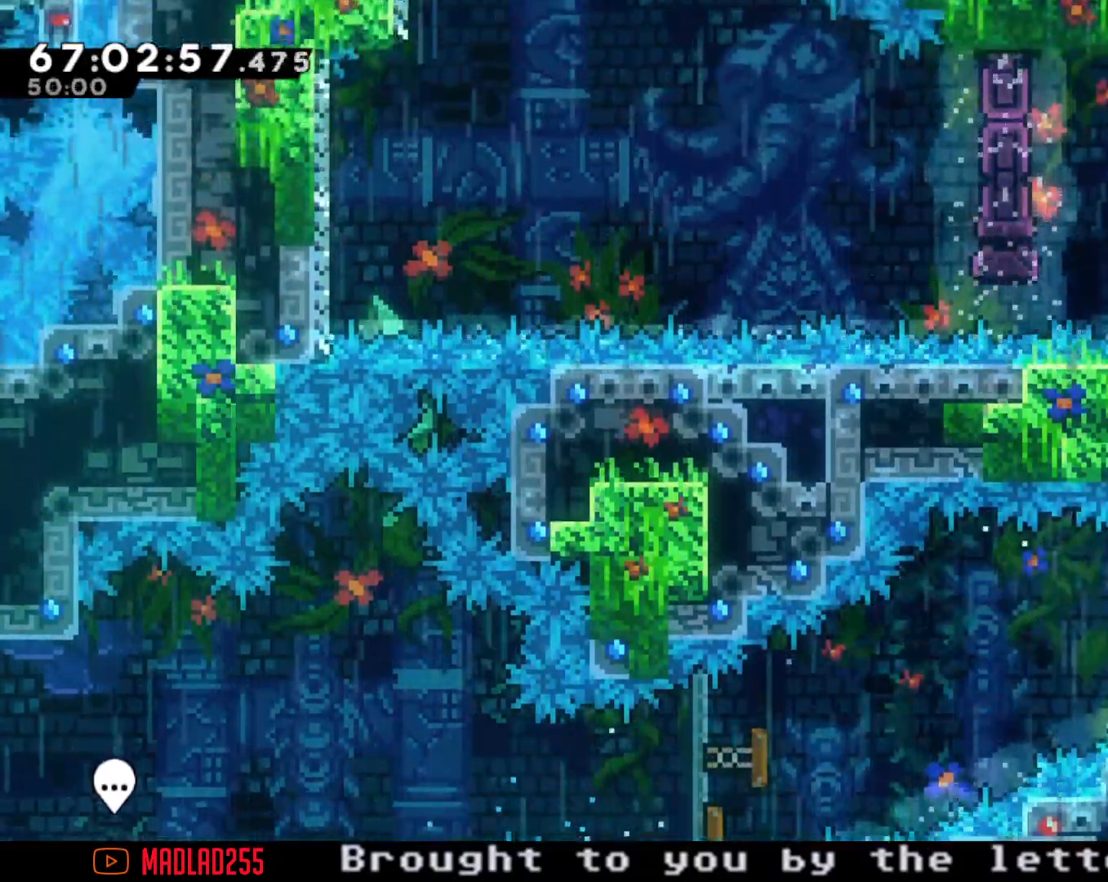
{"buttons": ["R2"], "left_stick": "up", "right_stick": "center", "events": [[200, "R2", "up"], [200, "left_stick", "center"], [334, "X", "down"], [334, "left_stick", "up"], [500, "R2", "down"], [500, "X", "up"]]}
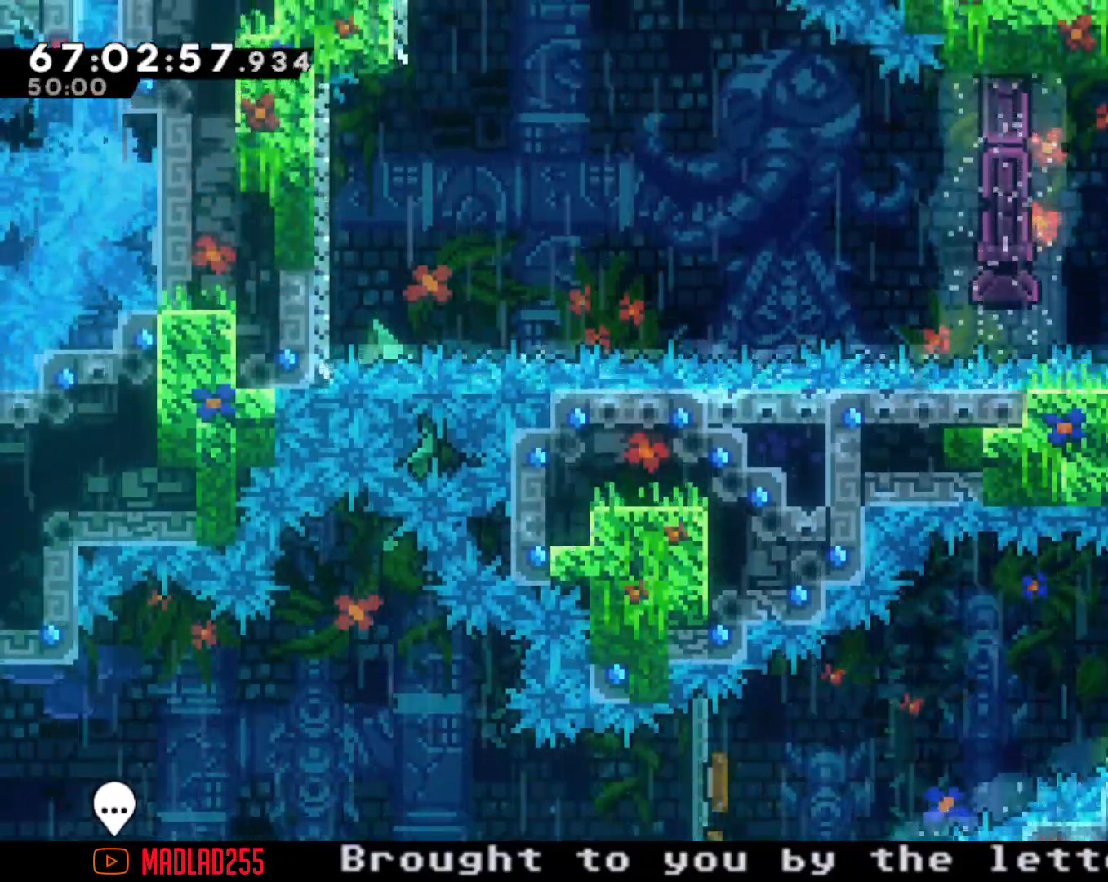
{"buttons": ["R2"], "left_stick": "center", "right_stick": "center", "events": [[101, "left_stick", "center"]]}
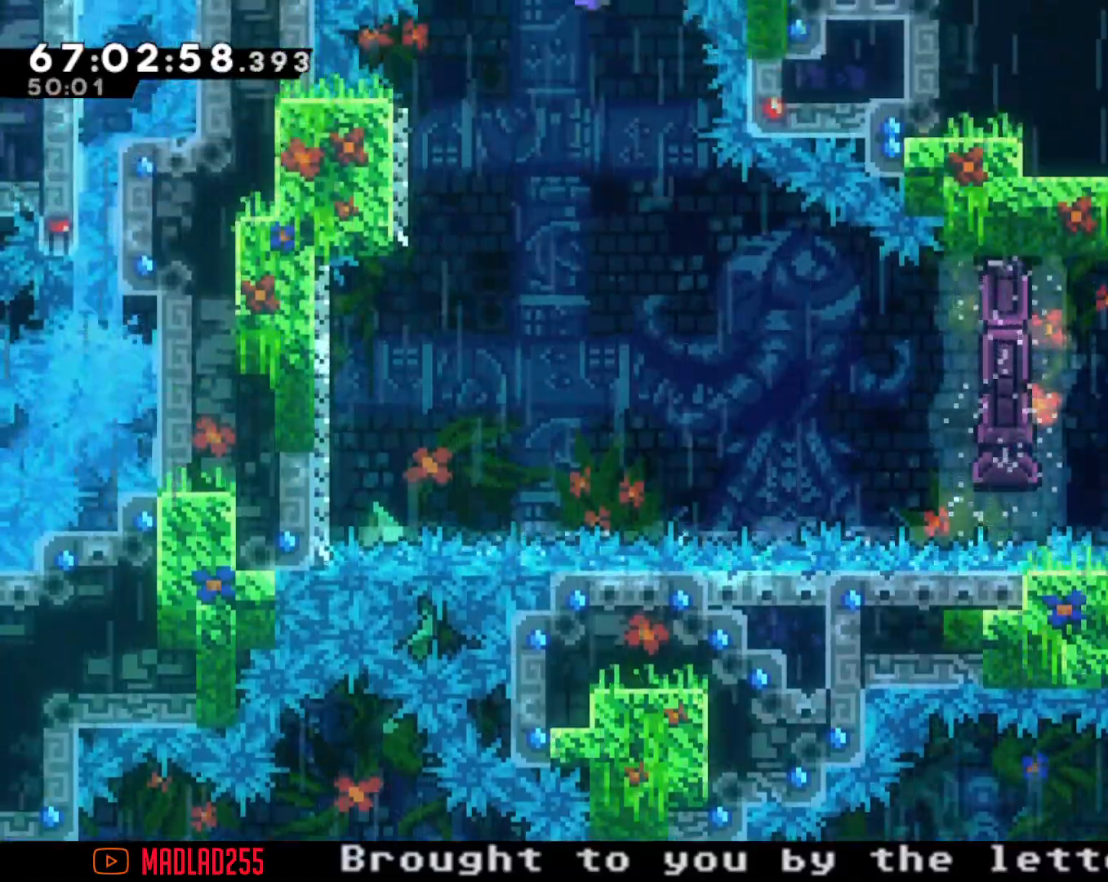
{"buttons": ["R2"], "left_stick": "down", "right_stick": "center", "events": [[484, "left_stick", "down"]]}
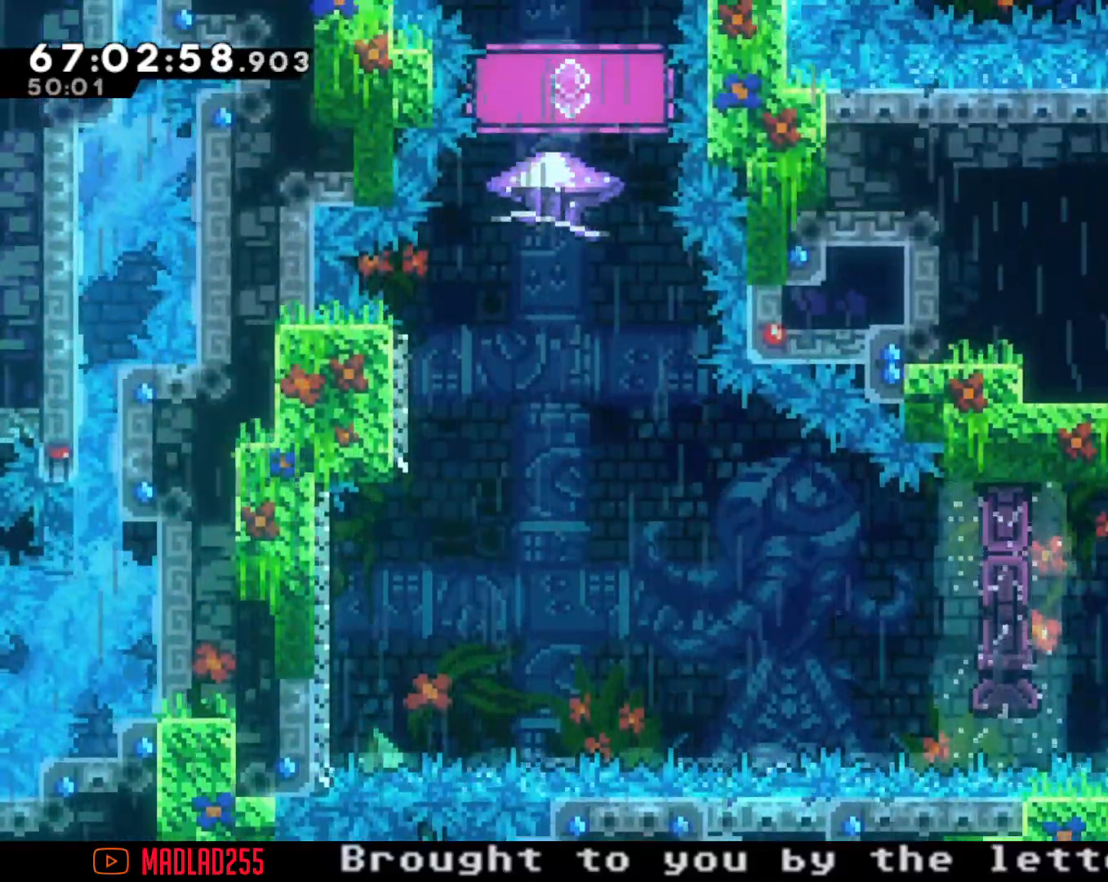
{"buttons": [], "left_stick": "center", "right_stick": "center", "events": [[317, "left_stick", "center"], [451, "R2", "up"]]}
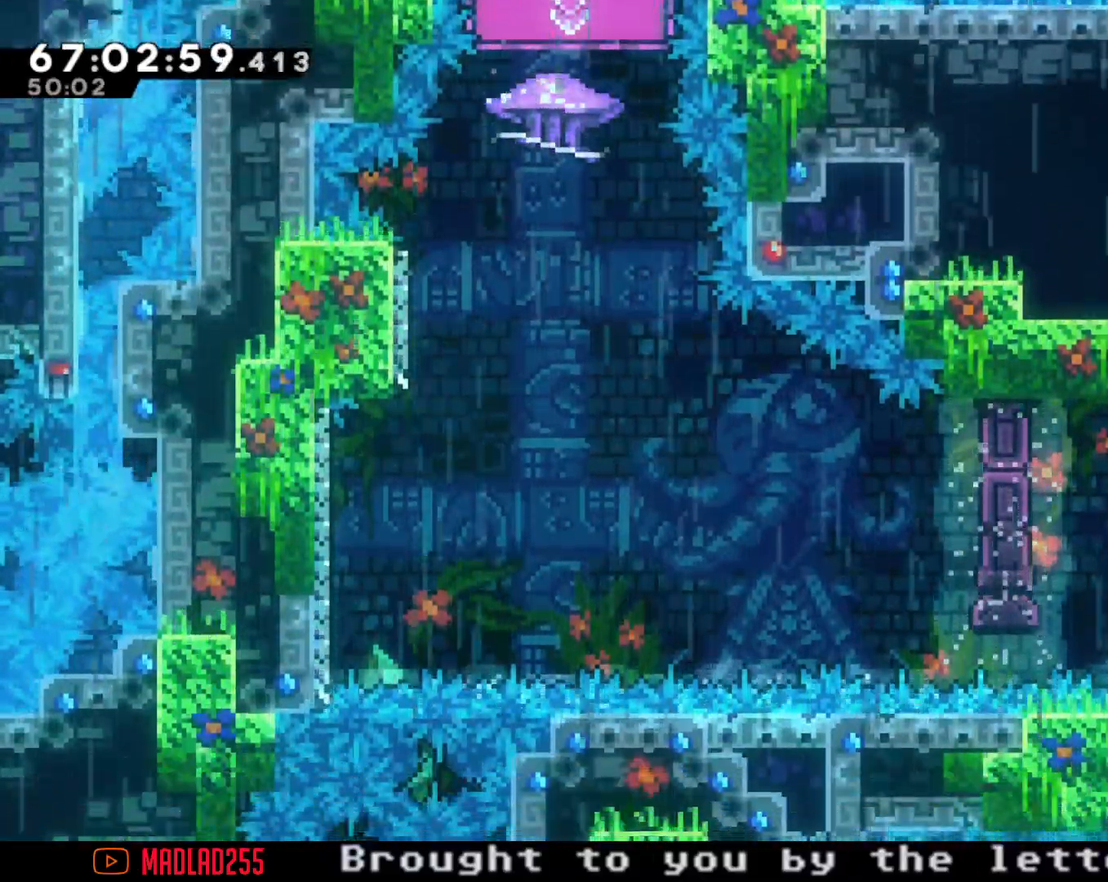
{"buttons": [], "left_stick": "left", "right_stick": "center", "events": [[67, "left_stick", "up"], [100, "X", "down"], [350, "left_stick", "center"], [434, "X", "up"], [434, "left_stick", "left"]]}
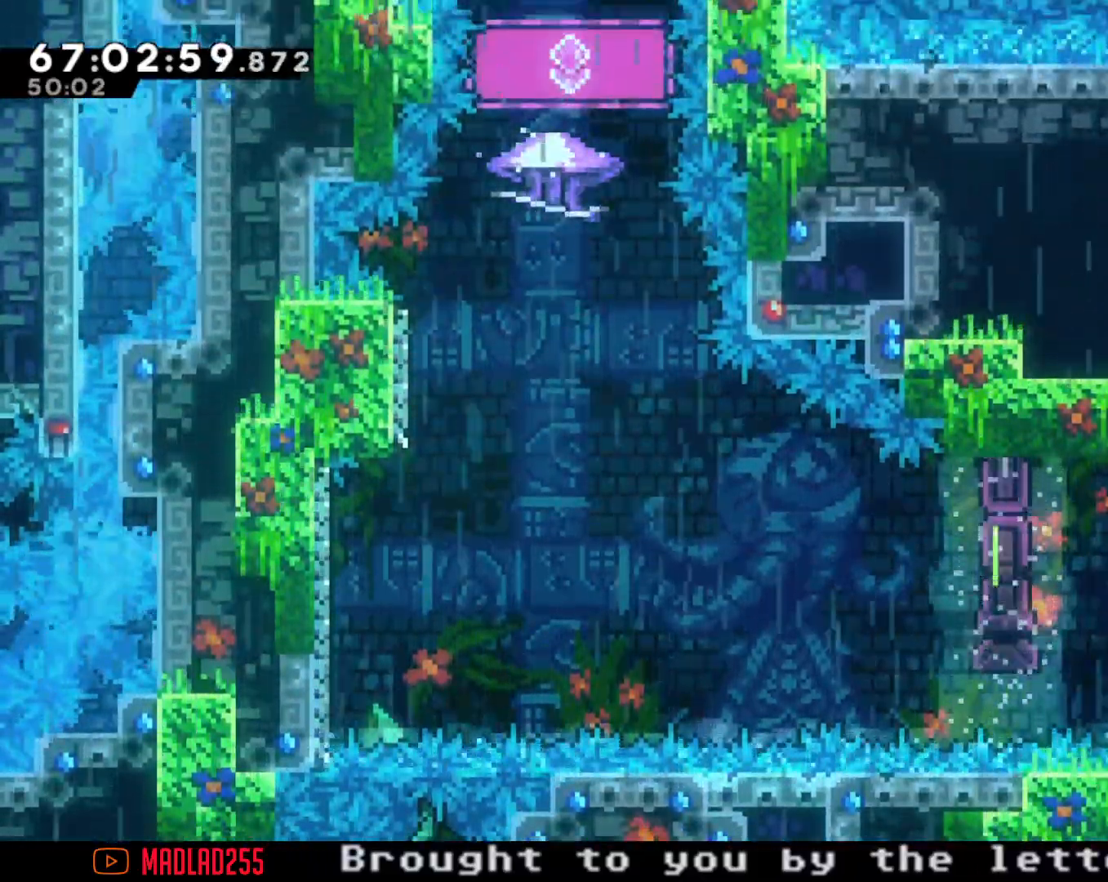
{"buttons": ["A"], "left_stick": "left", "right_stick": "center", "events": [[67, "X", "down"], [201, "X", "up"], [267, "A", "down"]]}
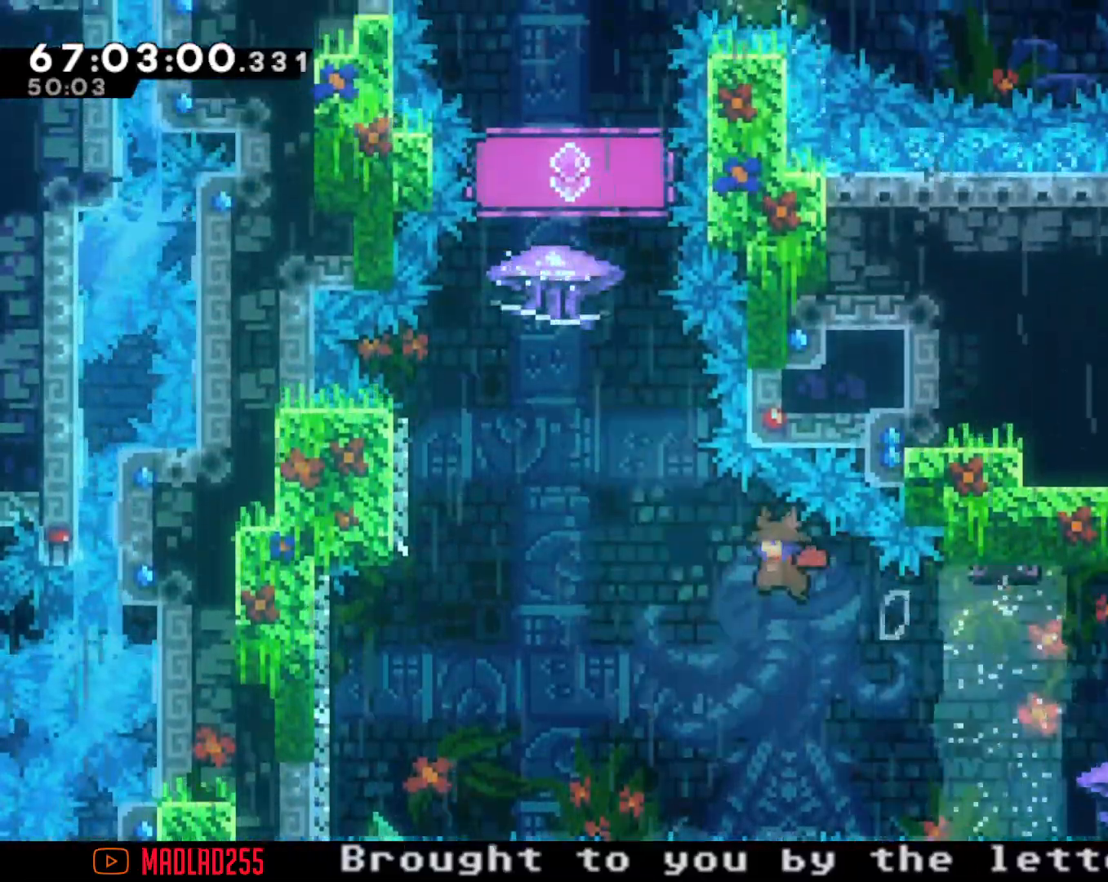
{"buttons": [], "left_stick": "up", "right_stick": "center", "events": [[267, "A", "up"], [317, "X", "down"], [350, "left_stick", "up"], [484, "X", "up"]]}